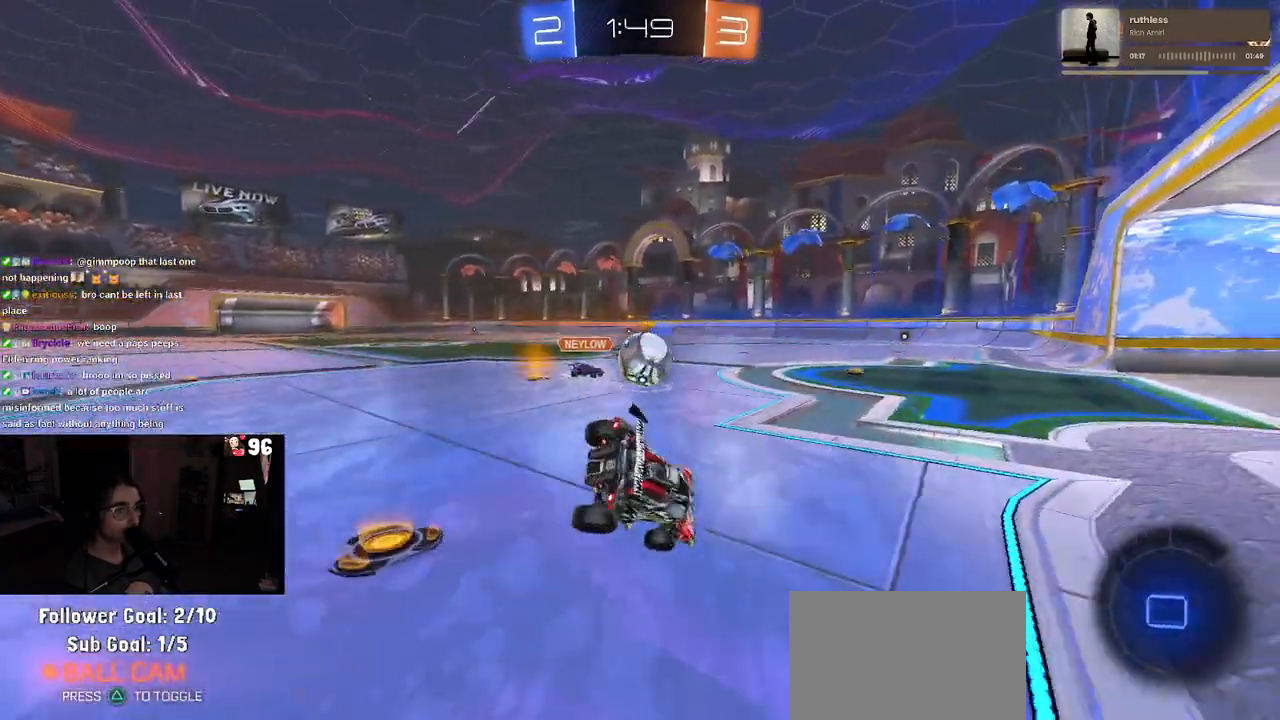
Gameplay with a controller (PlayStation layout); each line is a JSON object with the inputs held at the frame after it. "events" lists button and stick changes between this image and that frame as [ms after this image, input, new state], when the widget could be followed in between. Not read: R2.
{"buttons": ["SQUARE"], "left_stick": "left", "right_stick": "center", "events": [[100, "left_stick", "right"], [317, "left_stick", "center"], [500, "R1", "up"], [500, "left_stick", "left"]]}
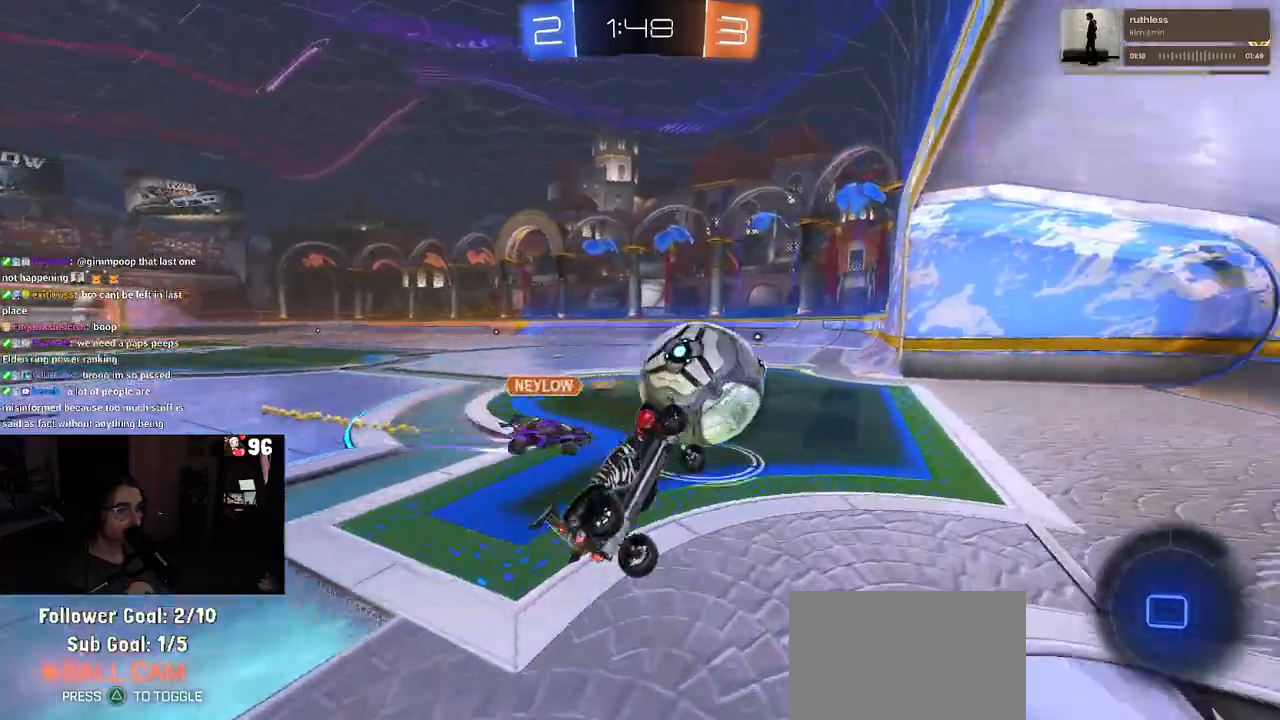
{"buttons": ["CROSS"], "left_stick": "center", "right_stick": "center", "events": [[50, "left_stick", "down-left"], [83, "R1", "down"], [133, "R1", "up"], [133, "SQUARE", "up"], [183, "left_stick", "center"], [483, "CROSS", "down"]]}
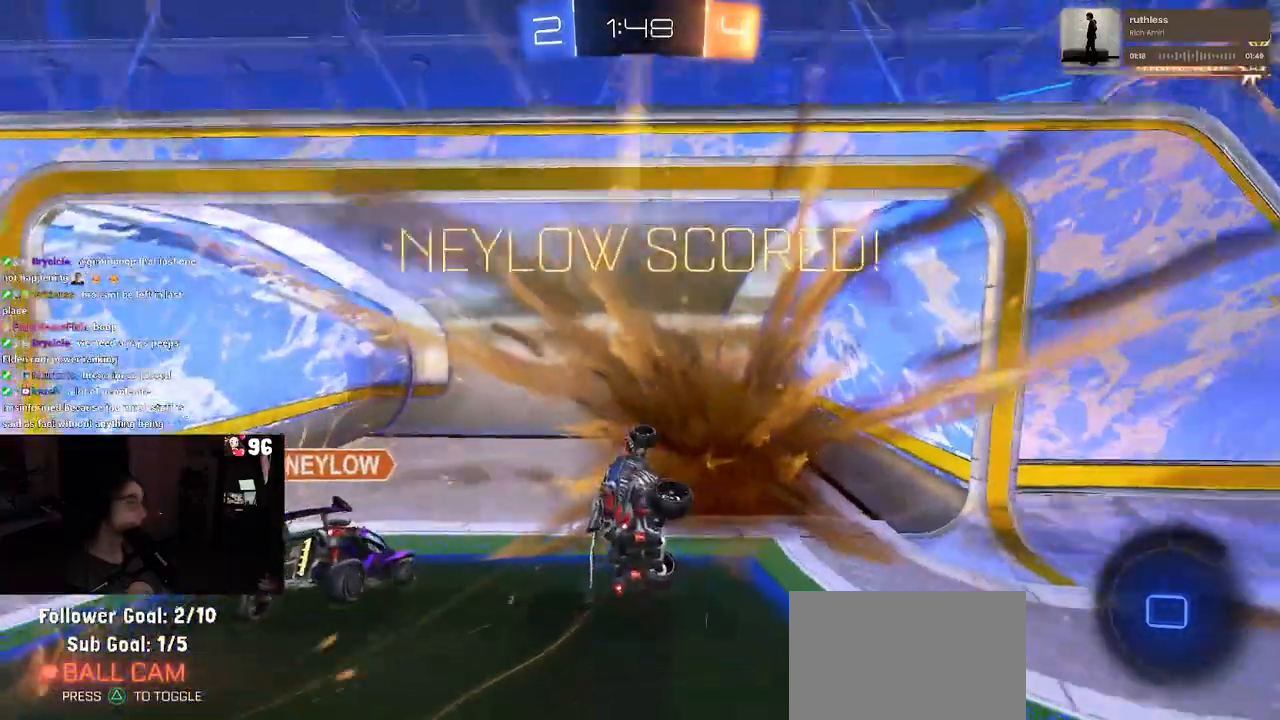
{"buttons": ["CROSS"], "left_stick": "center", "right_stick": "center", "events": [[133, "CROSS", "up"], [217, "CROSS", "down"], [333, "CROSS", "up"], [433, "CROSS", "down"]]}
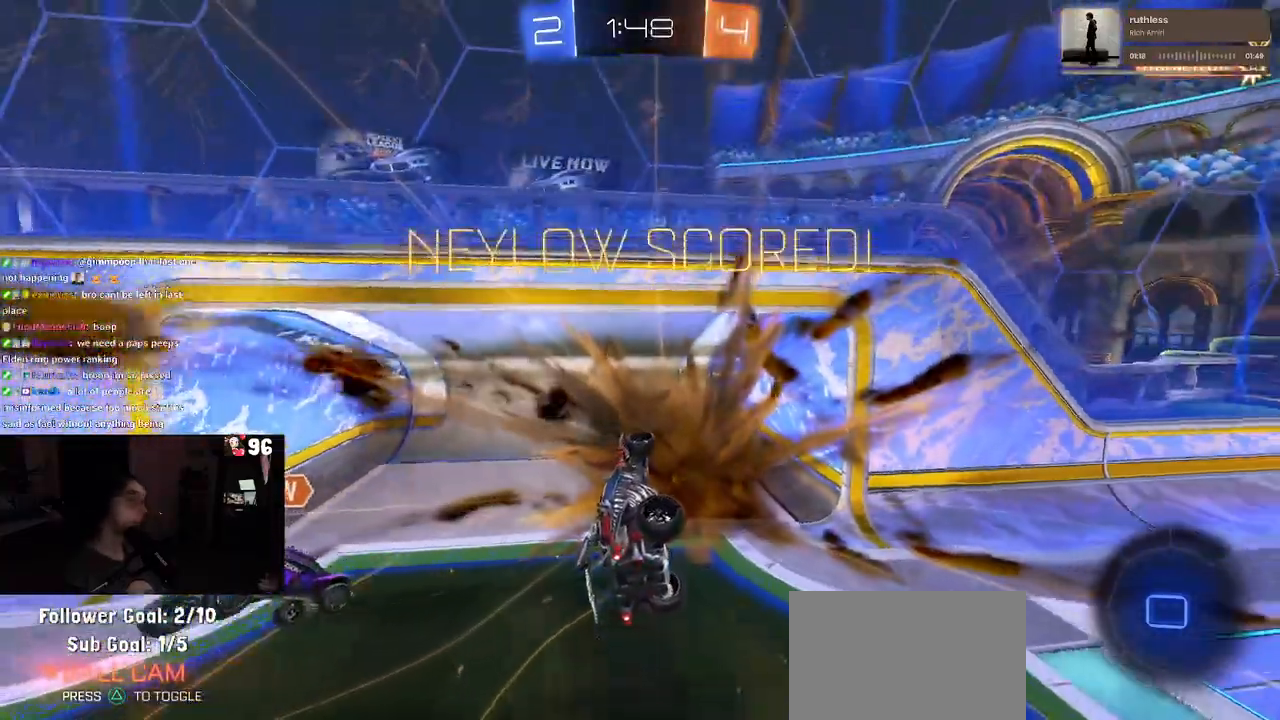
{"buttons": [], "left_stick": "center", "right_stick": "center", "events": [[50, "CROSS", "up"], [133, "CROSS", "down"], [267, "CROSS", "up"], [317, "CROSS", "down"], [433, "CROSS", "up"]]}
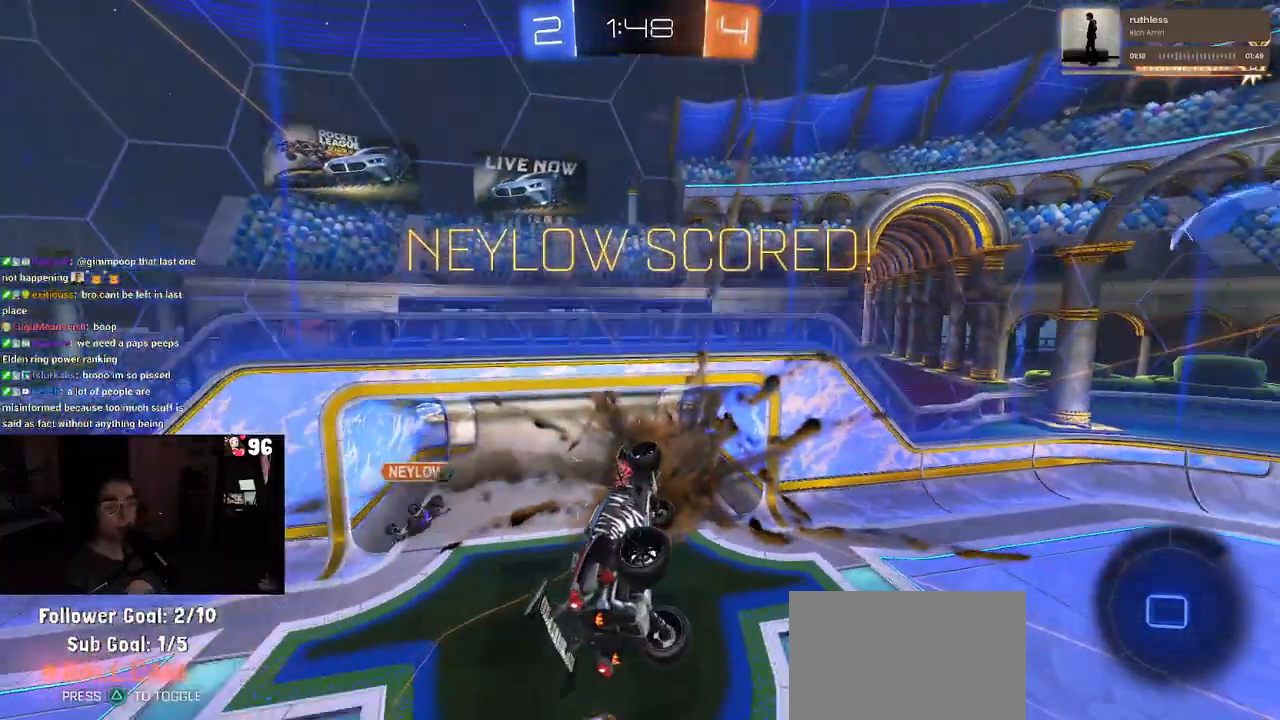
{"buttons": ["CROSS"], "left_stick": "center", "right_stick": "center", "events": [[33, "CROSS", "down"], [150, "CROSS", "up"], [233, "CROSS", "down"], [383, "CROSS", "up"], [450, "CROSS", "down"]]}
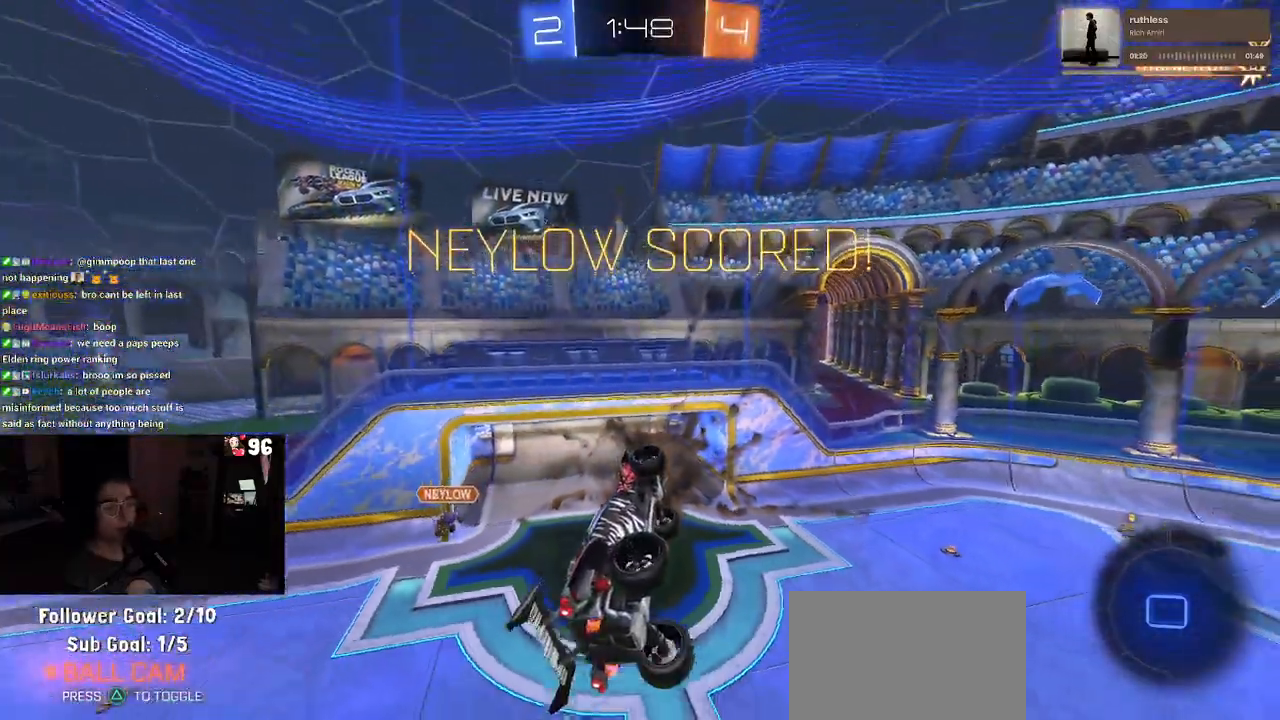
{"buttons": ["CROSS"], "left_stick": "center", "right_stick": "center", "events": [[100, "CROSS", "up"], [183, "CROSS", "down"], [317, "CROSS", "up"], [400, "CROSS", "down"]]}
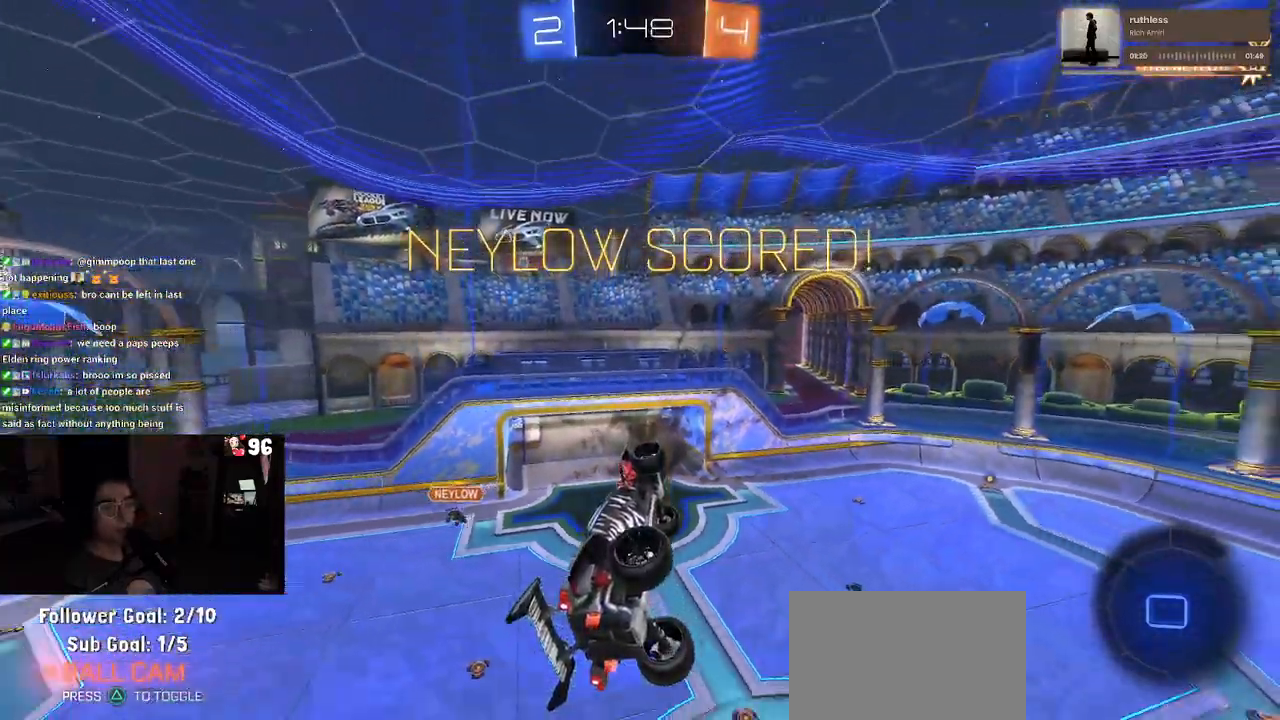
{"buttons": [], "left_stick": "center", "right_stick": "center", "events": [[17, "CROSS", "up"], [117, "CROSS", "down"], [200, "CROSS", "up"], [350, "CROSS", "down"], [467, "CROSS", "up"]]}
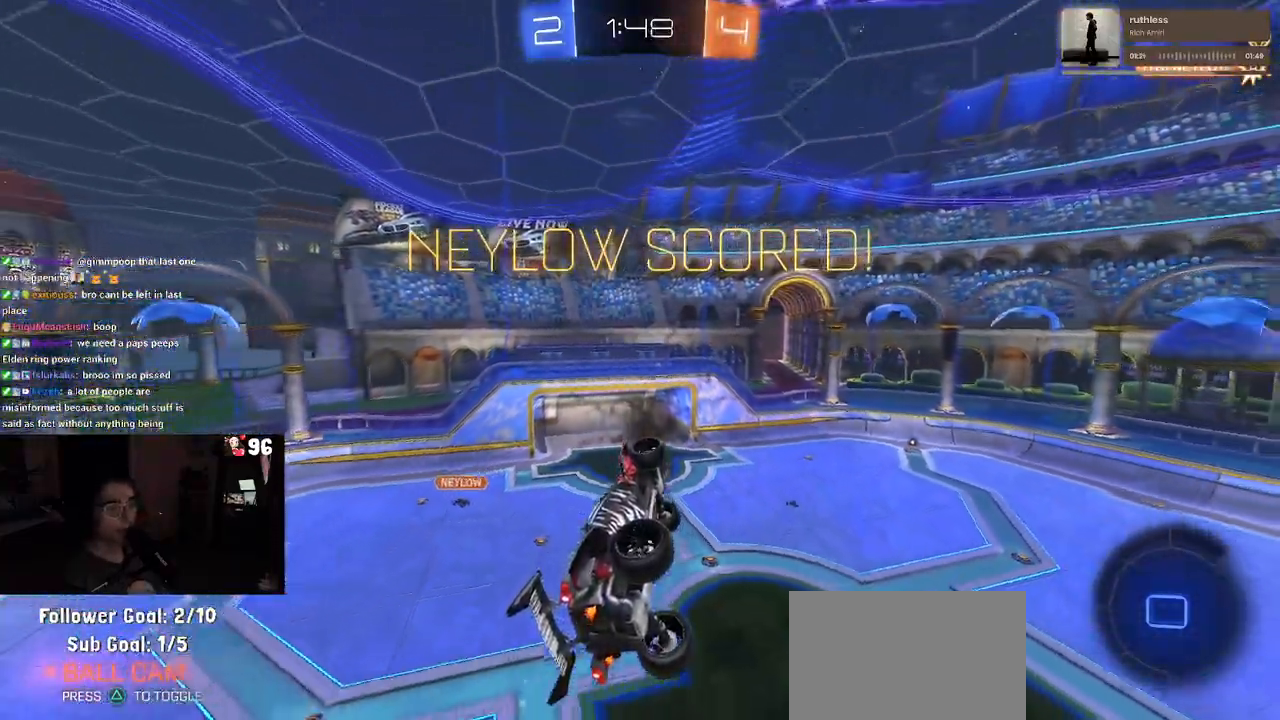
{"buttons": [], "left_stick": "center", "right_stick": "center", "events": [[83, "CROSS", "down"], [183, "CROSS", "up"]]}
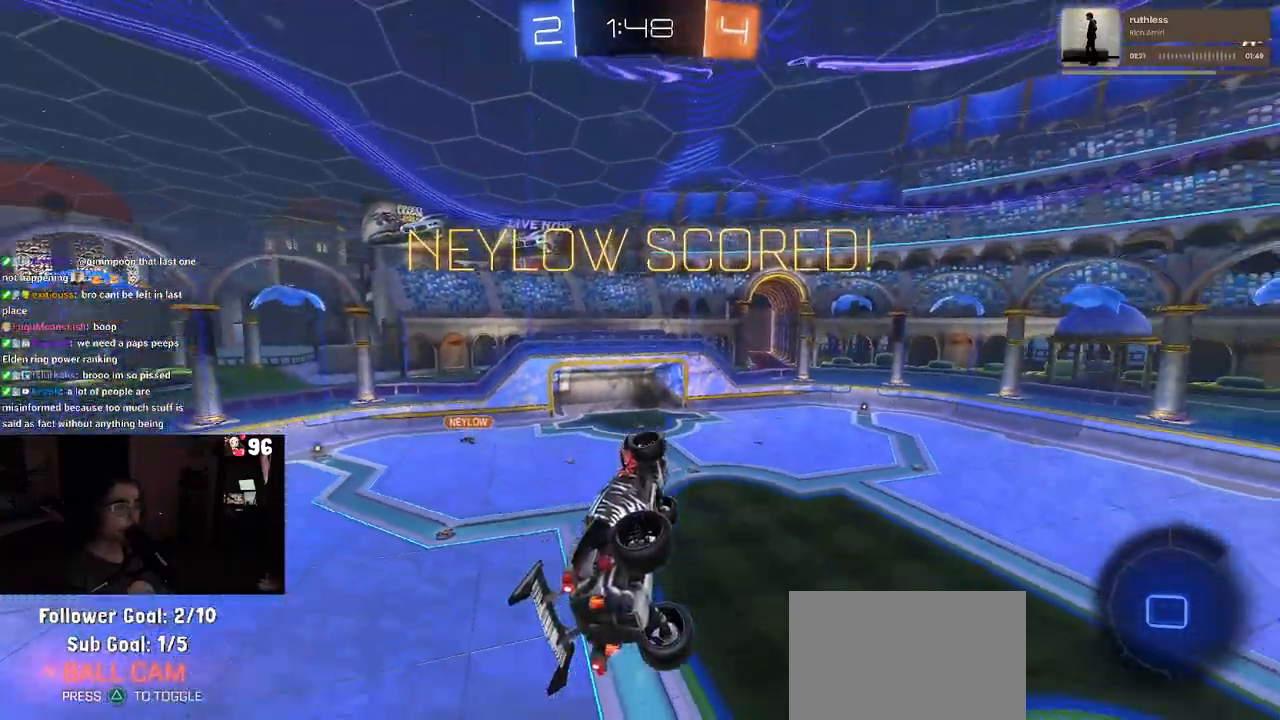
{"buttons": ["CROSS"], "left_stick": "center", "right_stick": "center", "events": [[100, "CROSS", "down"], [400, "CROSS", "up"], [483, "CROSS", "down"]]}
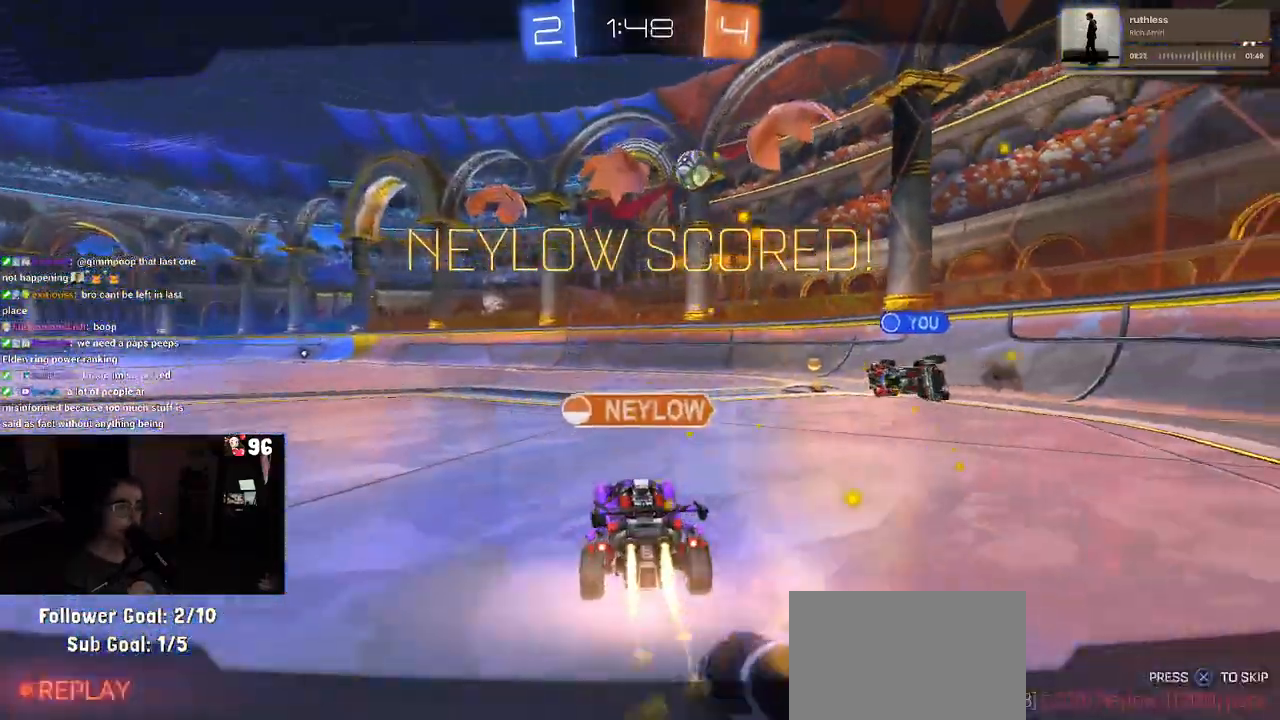
{"buttons": [], "left_stick": "center", "right_stick": "center", "events": [[83, "CROSS", "up"], [167, "CROSS", "down"], [283, "CROSS", "up"], [383, "CROSS", "down"], [500, "CROSS", "up"]]}
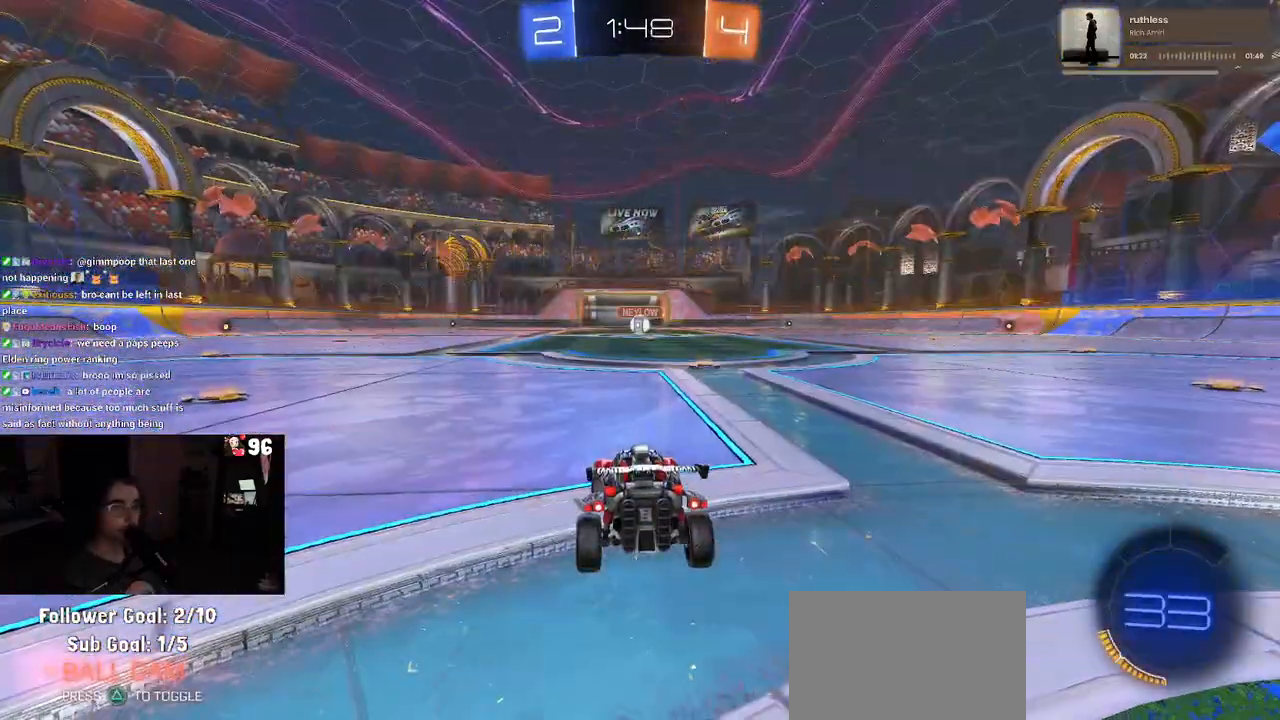
{"buttons": [], "left_stick": "center", "right_stick": "center", "events": [[117, "CROSS", "down"], [233, "CROSS", "up"]]}
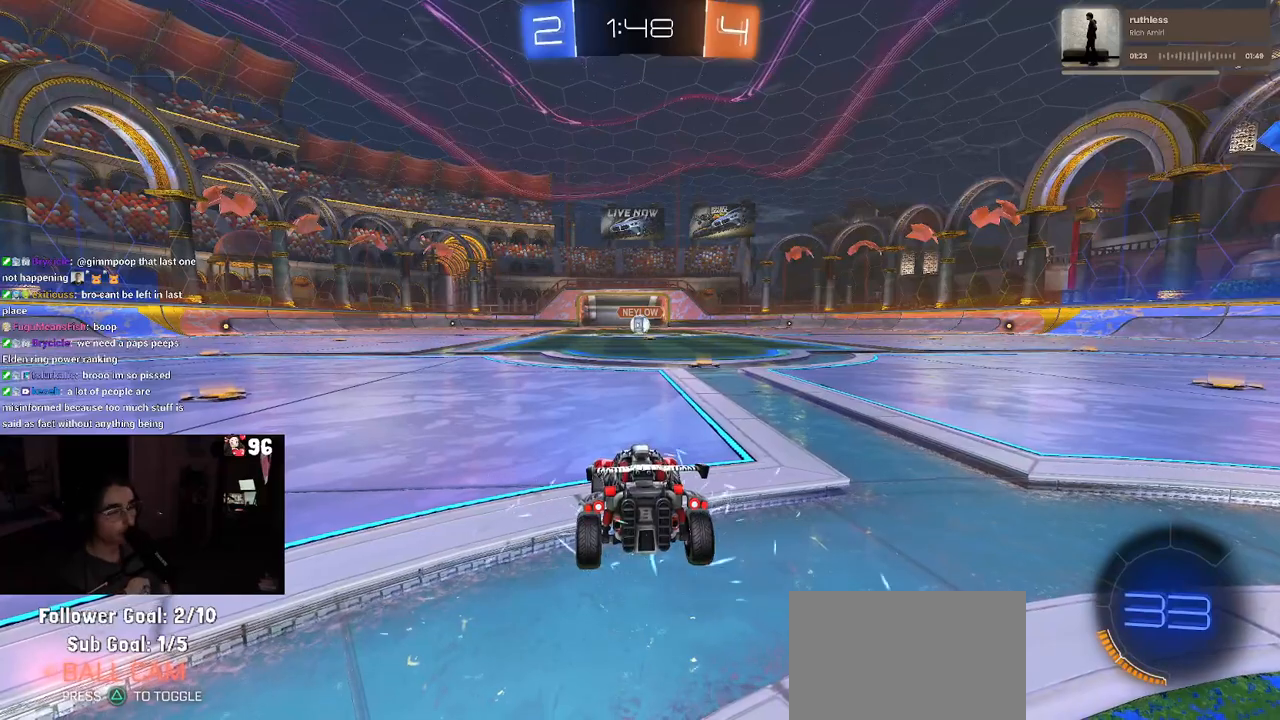
{"buttons": [], "left_stick": "center", "right_stick": "center", "events": []}
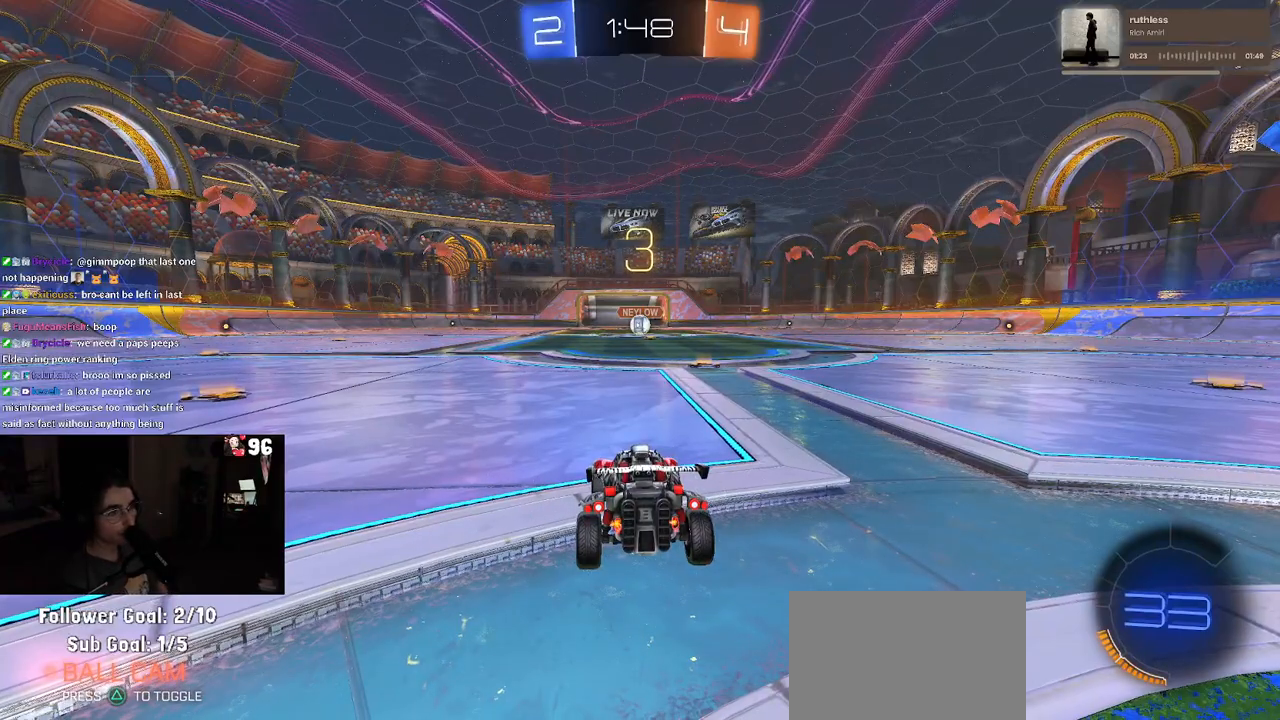
{"buttons": [], "left_stick": "center", "right_stick": "center", "events": []}
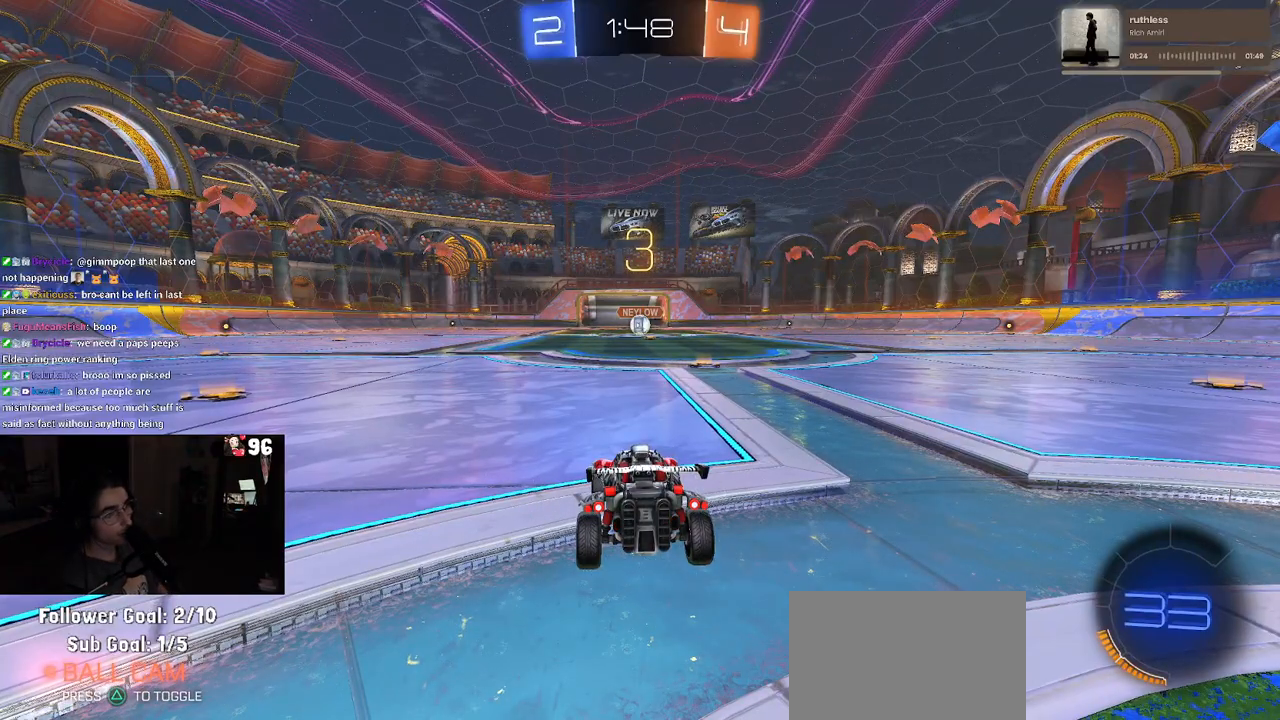
{"buttons": [], "left_stick": "center", "right_stick": "center", "events": []}
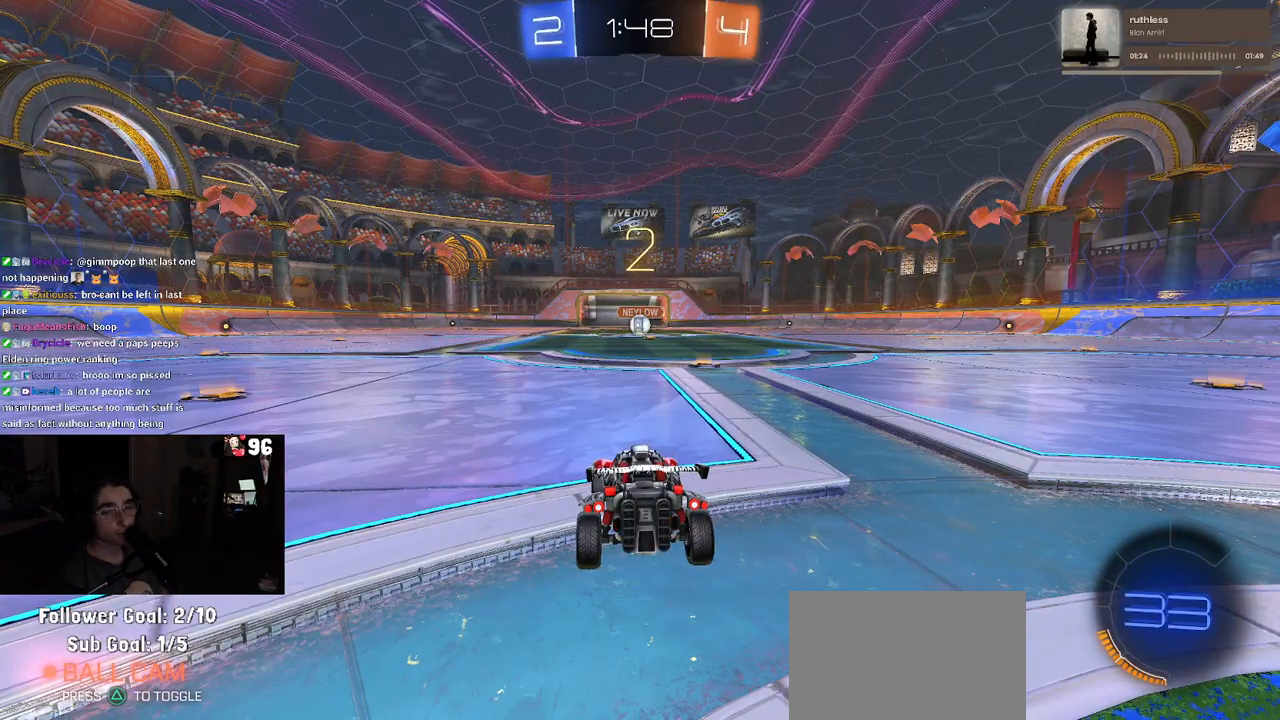
{"buttons": [], "left_stick": "center", "right_stick": "center", "events": []}
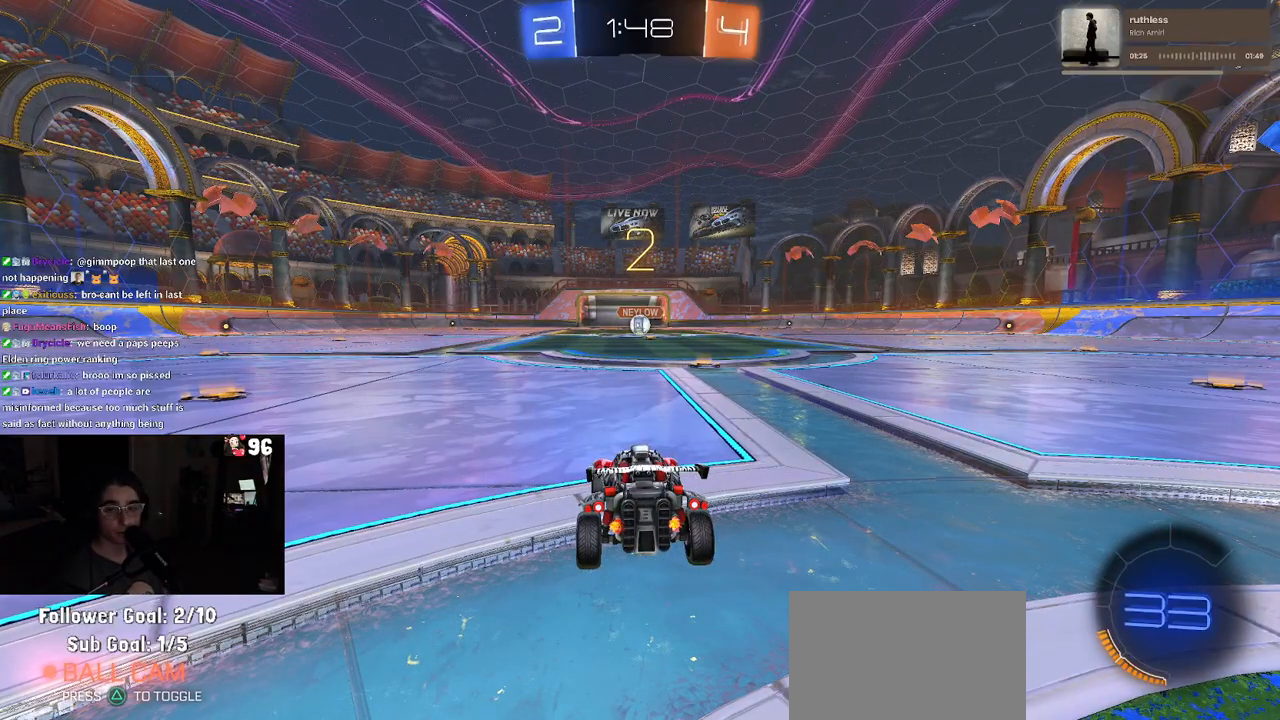
{"buttons": [], "left_stick": "center", "right_stick": "center", "events": []}
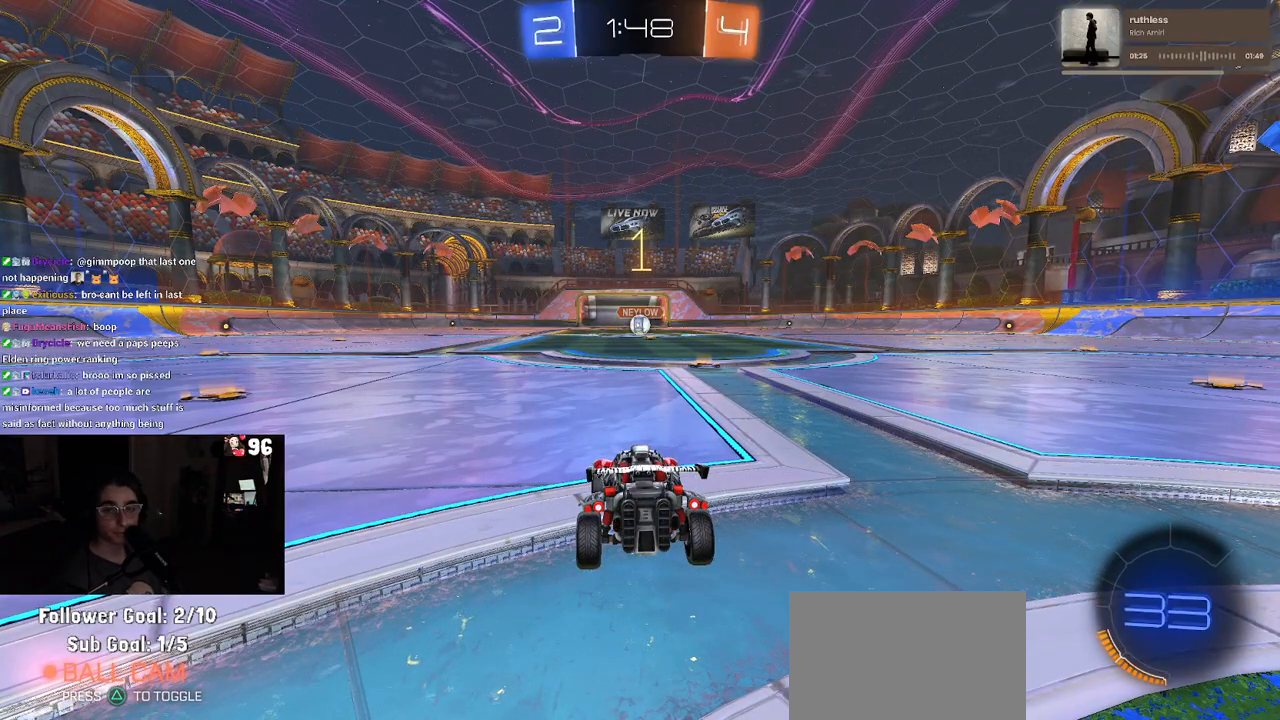
{"buttons": ["R1"], "left_stick": "center", "right_stick": "center", "events": [[267, "R1", "down"]]}
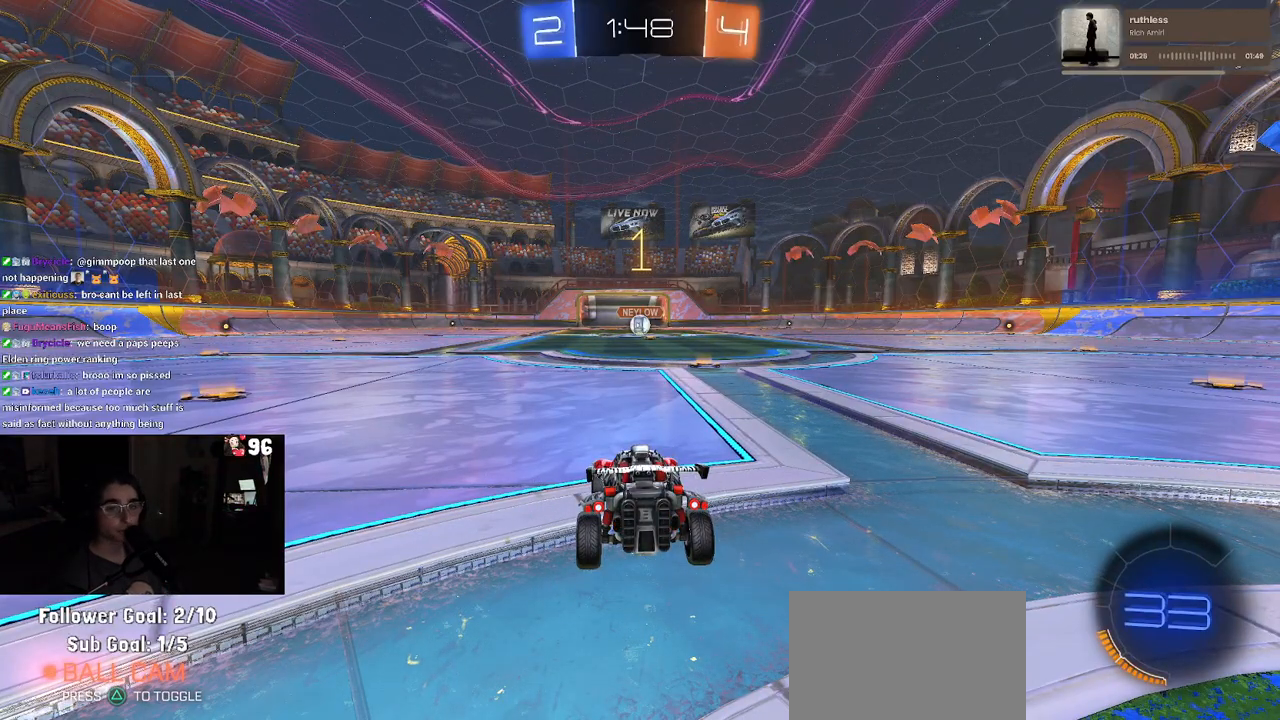
{"buttons": ["R1"], "left_stick": "center", "right_stick": "center", "events": [[67, "left_stick", "right"], [300, "left_stick", "center"]]}
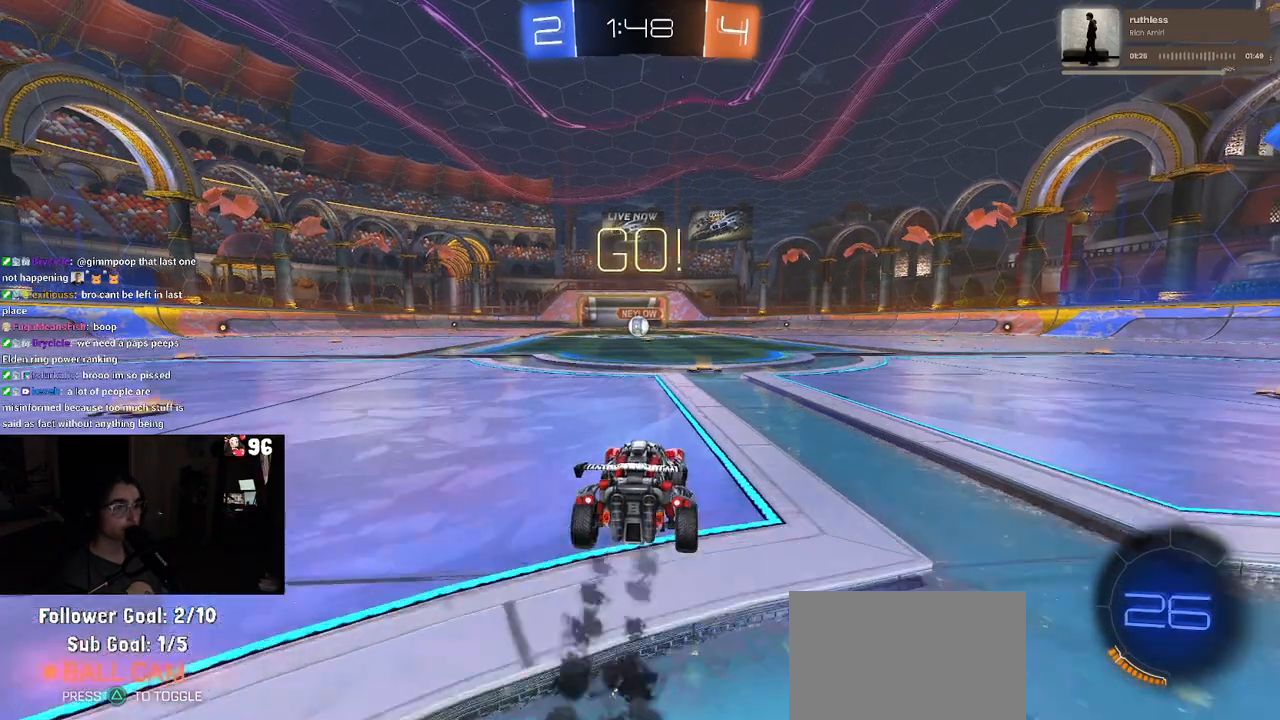
{"buttons": ["CROSS", "SQUARE", "R1"], "left_stick": "up-left", "right_stick": "center", "events": [[283, "CROSS", "down"], [283, "left_stick", "up"], [400, "CROSS", "up"], [417, "left_stick", "up-left"], [450, "CROSS", "down"], [500, "SQUARE", "down"]]}
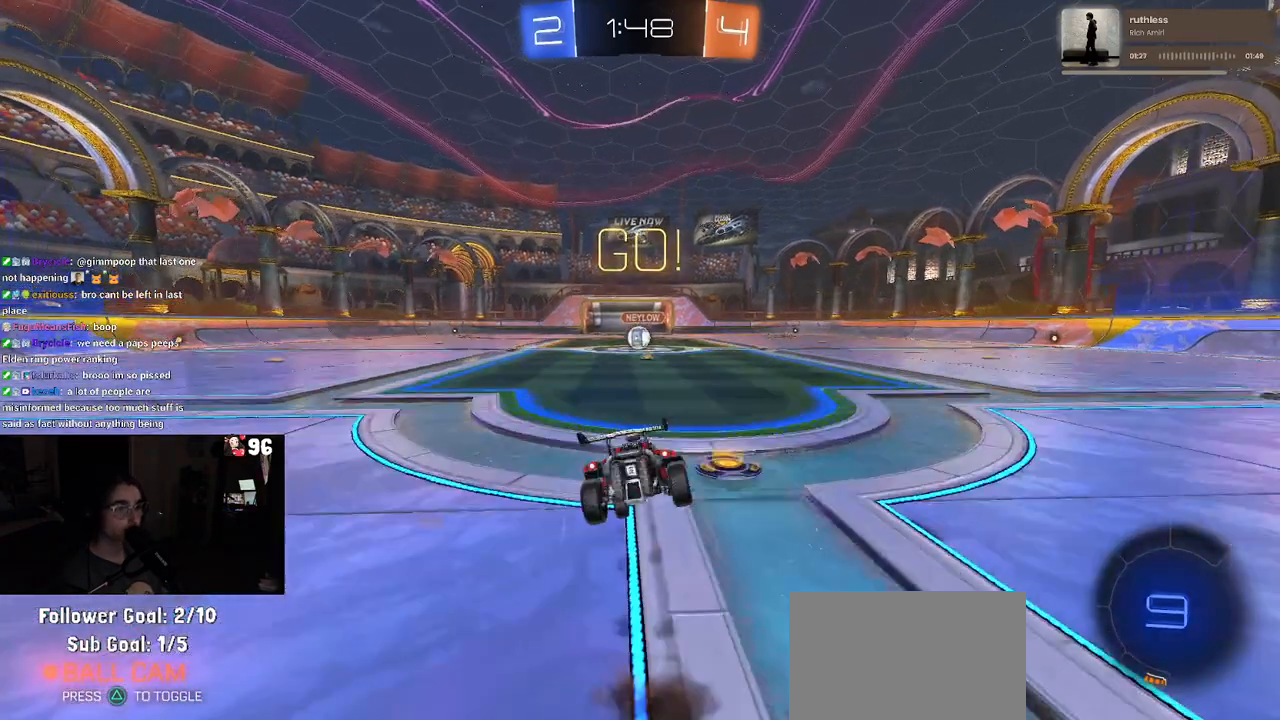
{"buttons": ["SQUARE", "R1"], "left_stick": "down-left", "right_stick": "center", "events": [[33, "CROSS", "up"], [50, "left_stick", "down"], [250, "left_stick", "down-left"]]}
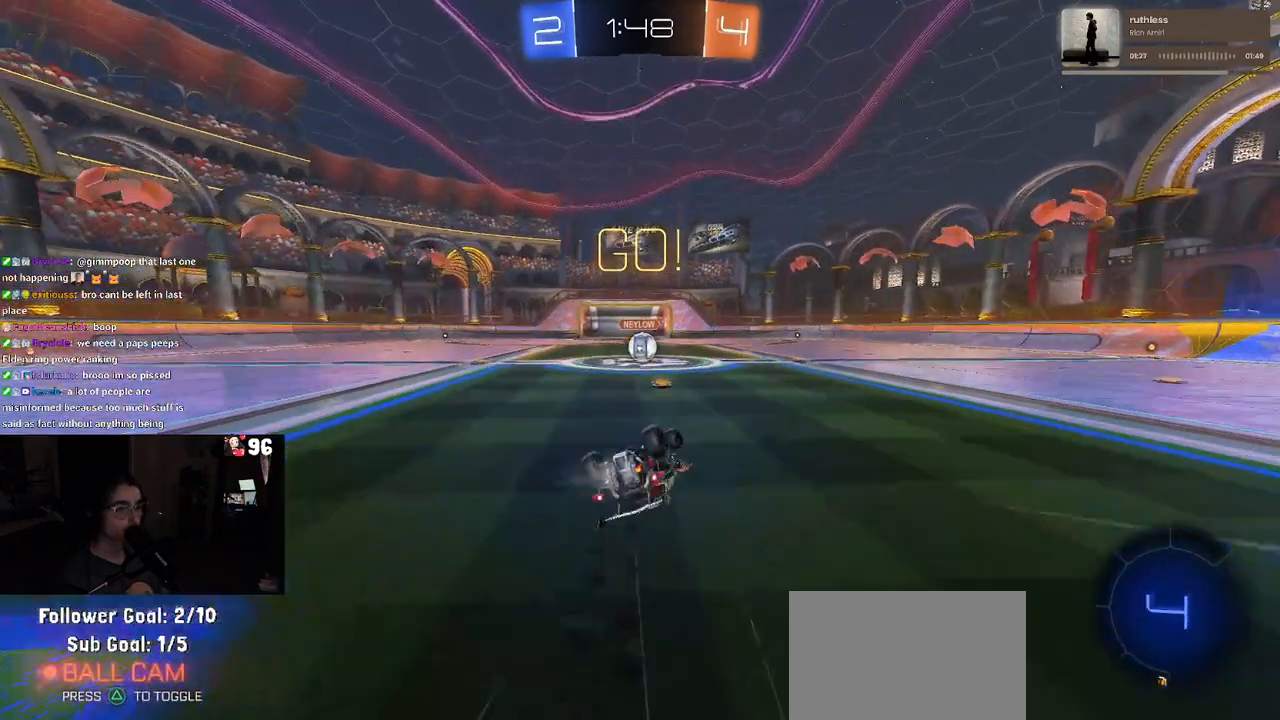
{"buttons": [], "left_stick": "down-right", "right_stick": "center", "events": [[433, "left_stick", "down-right"], [500, "R1", "up"], [500, "SQUARE", "up"]]}
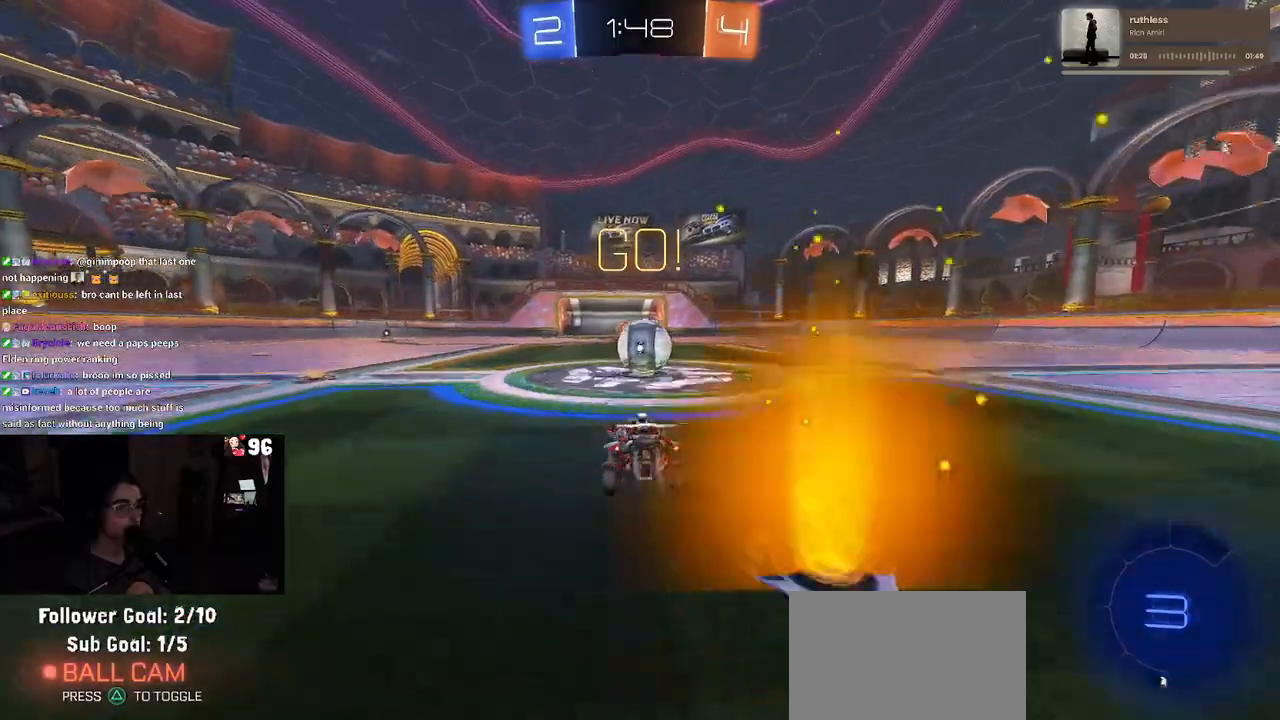
{"buttons": ["SQUARE"], "left_stick": "right", "right_stick": "center", "events": [[83, "left_stick", "center"], [133, "CROSS", "down"], [200, "left_stick", "right"], [283, "CROSS", "up"], [333, "CROSS", "down"], [383, "SQUARE", "down"], [433, "CROSS", "up"]]}
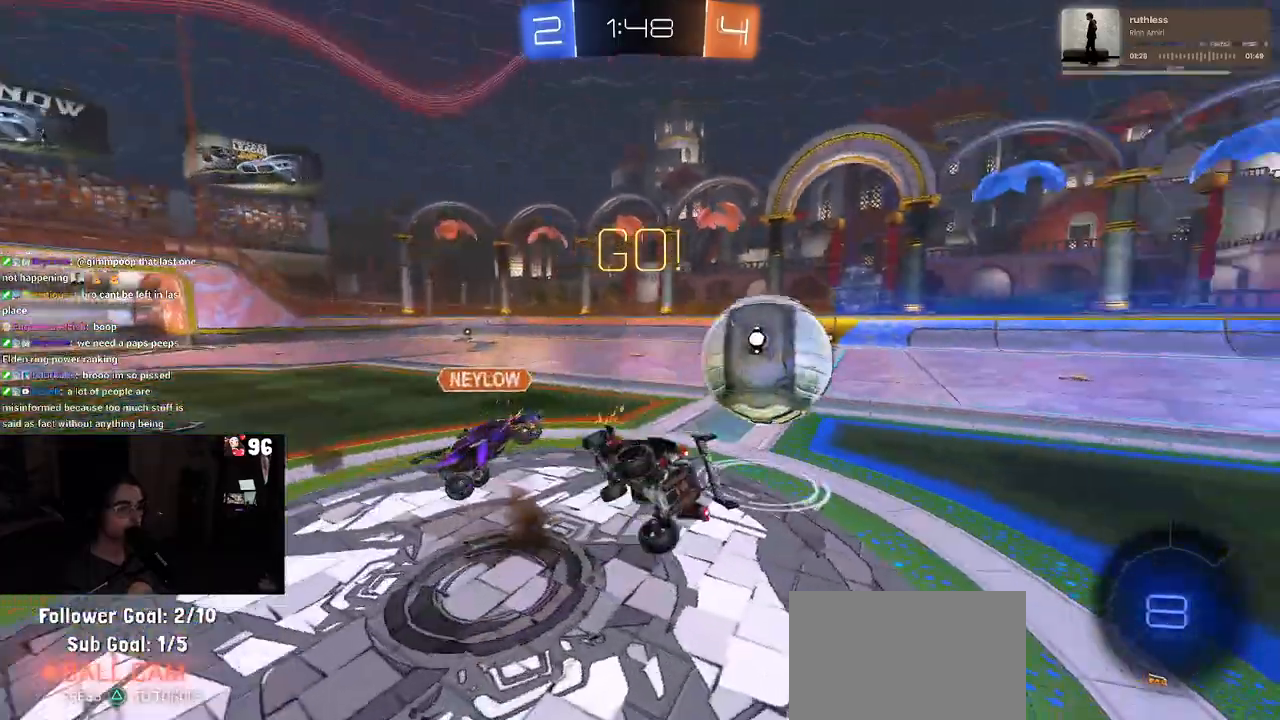
{"buttons": ["SQUARE"], "left_stick": "up-right", "right_stick": "center", "events": [[317, "left_stick", "up-right"]]}
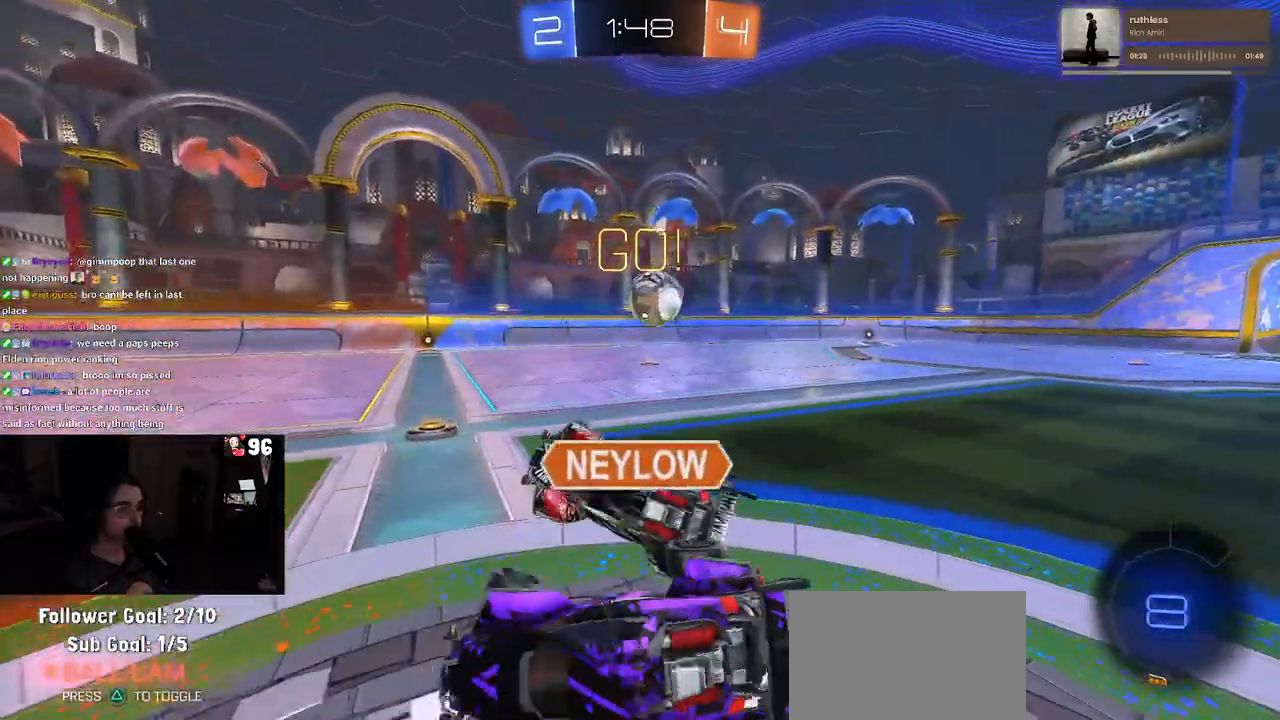
{"buttons": [], "left_stick": "left", "right_stick": "center", "events": [[17, "SQUARE", "up"], [333, "left_stick", "center"], [433, "left_stick", "left"]]}
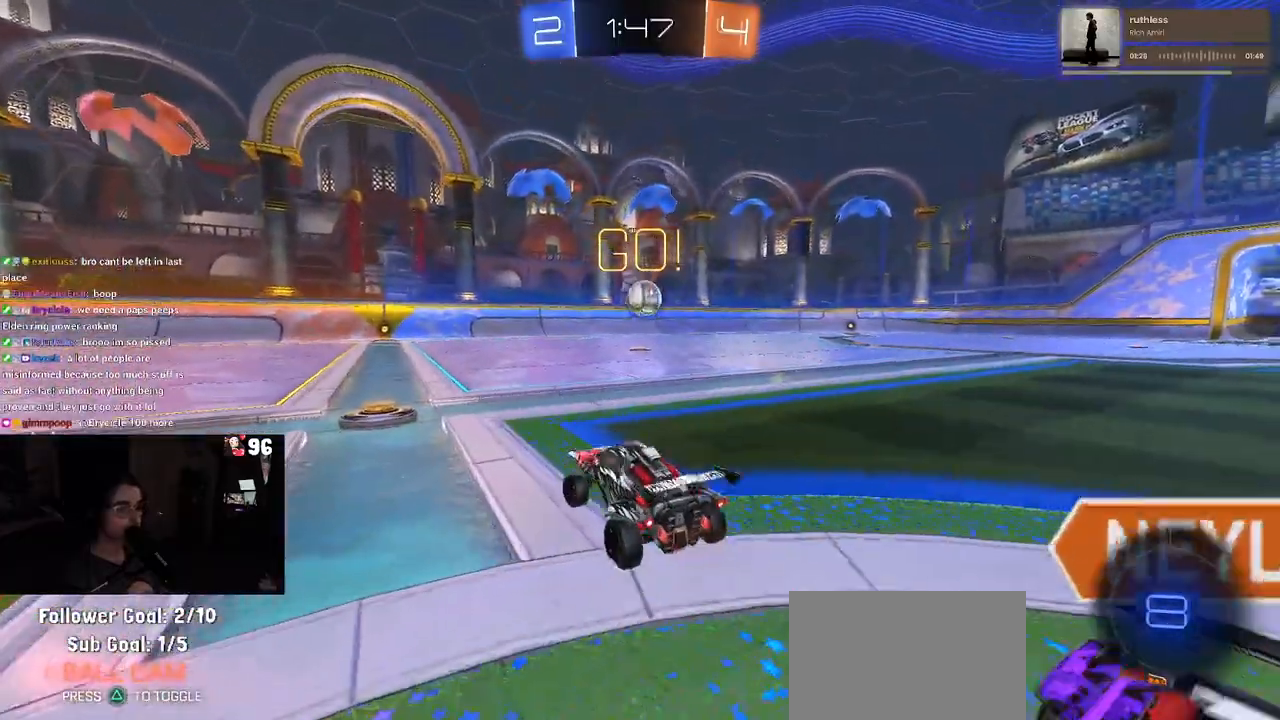
{"buttons": [], "left_stick": "right", "right_stick": "center", "events": [[217, "left_stick", "center"], [383, "left_stick", "right"]]}
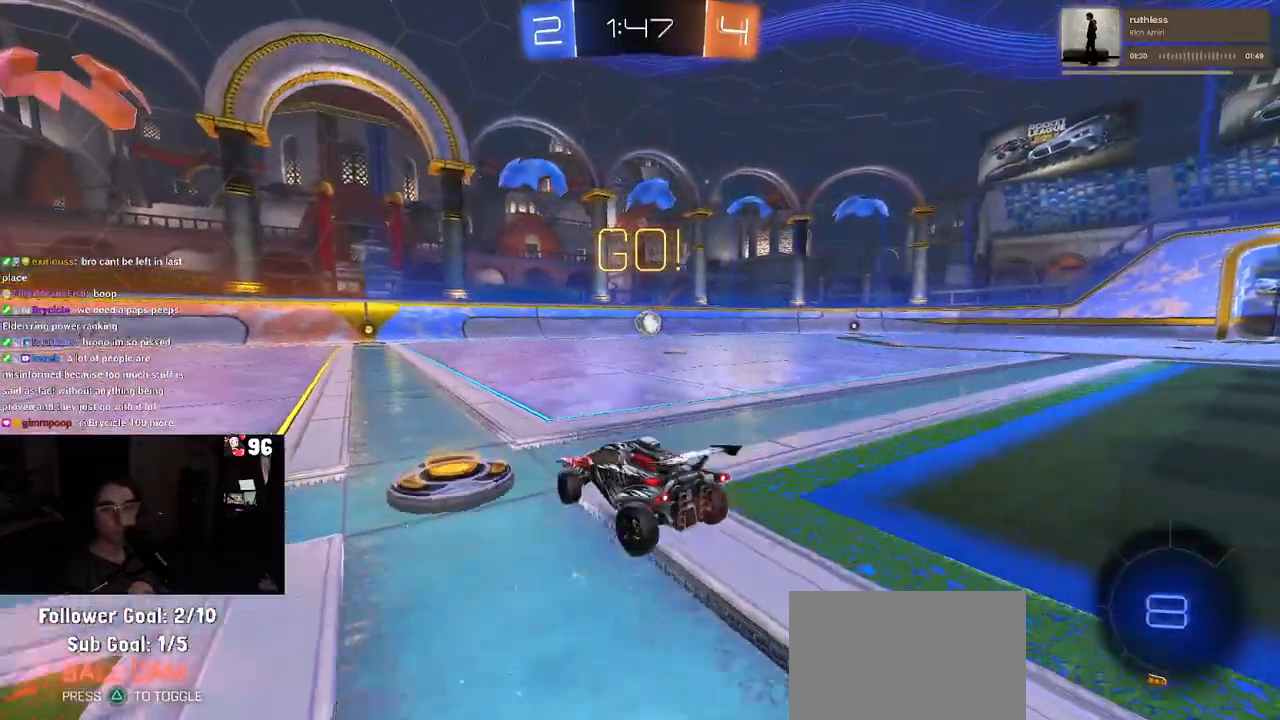
{"buttons": ["R1"], "left_stick": "center", "right_stick": "center", "events": [[367, "R1", "down"], [433, "left_stick", "center"]]}
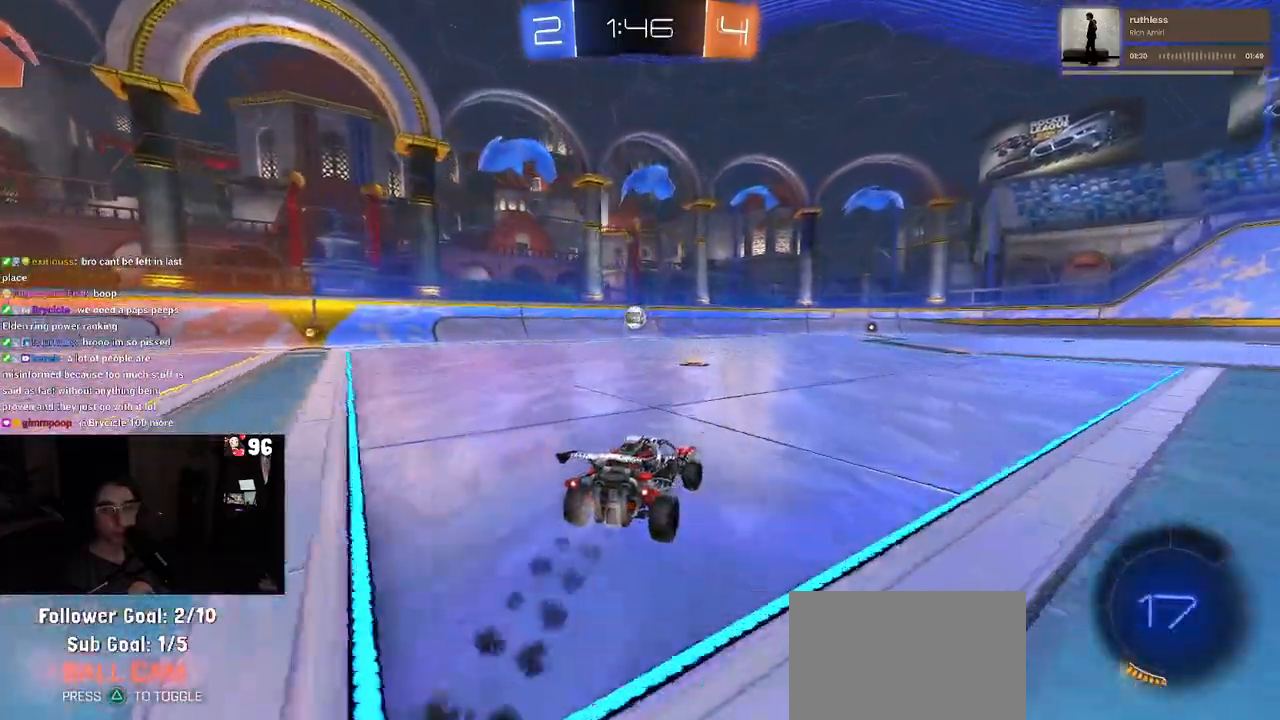
{"buttons": ["SQUARE", "R1"], "left_stick": "down-right", "right_stick": "center", "events": [[67, "left_stick", "left"], [83, "CROSS", "down"], [133, "left_stick", "center"], [183, "left_stick", "up-right"], [200, "CROSS", "up"], [250, "CROSS", "down"], [333, "SQUARE", "down"], [350, "CROSS", "up"], [367, "left_stick", "down"], [500, "left_stick", "down-right"]]}
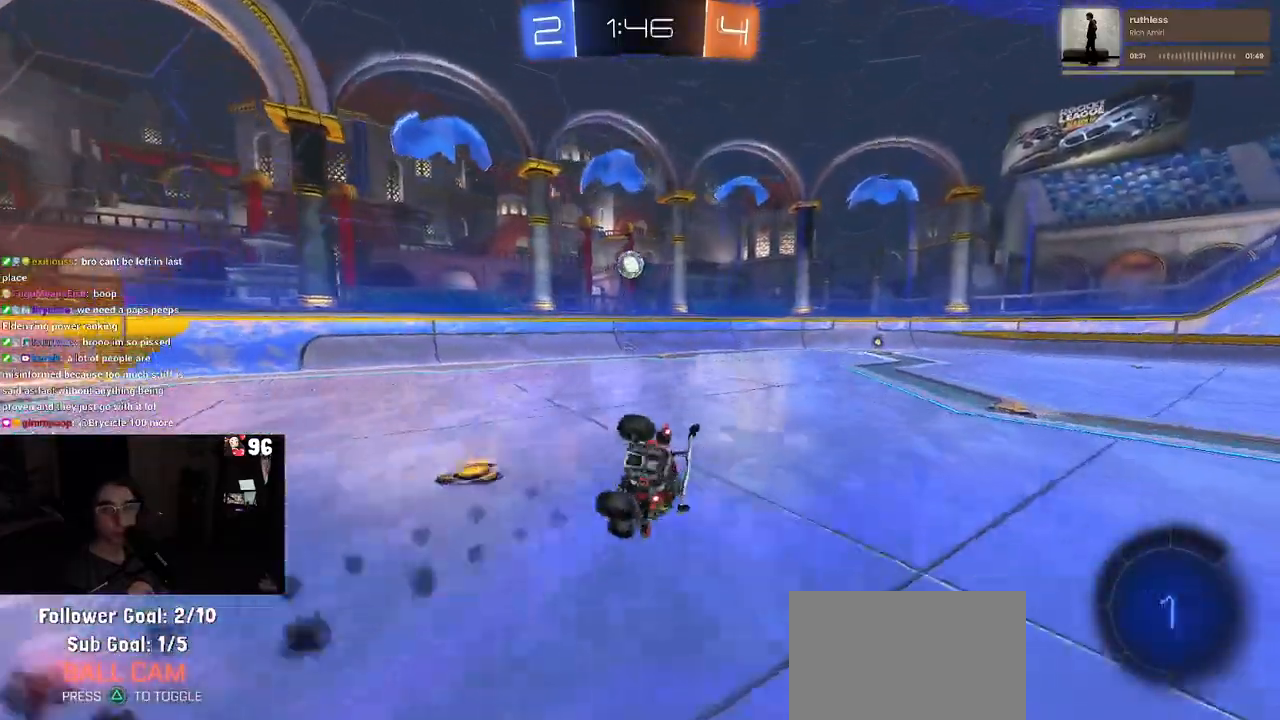
{"buttons": ["SQUARE", "R1"], "left_stick": "down-right", "right_stick": "center", "events": []}
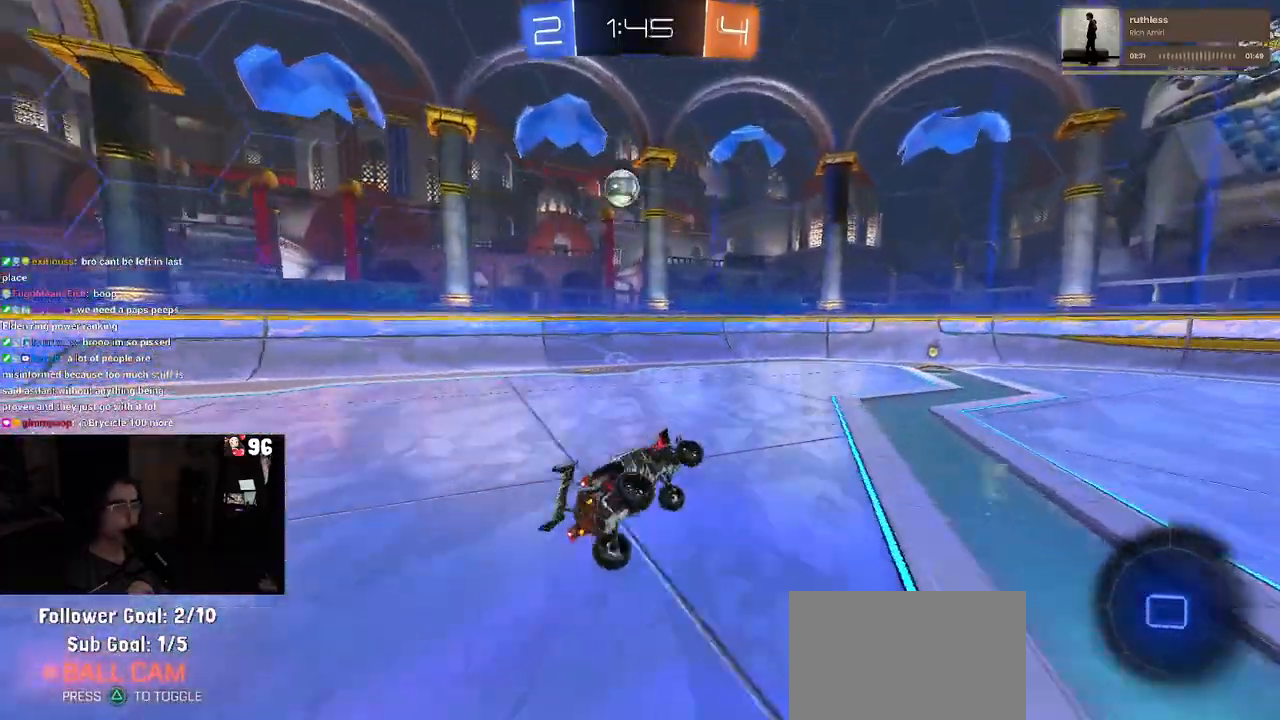
{"buttons": [], "left_stick": "center", "right_stick": "center", "events": [[100, "SQUARE", "up"], [133, "left_stick", "center"], [183, "R1", "up"]]}
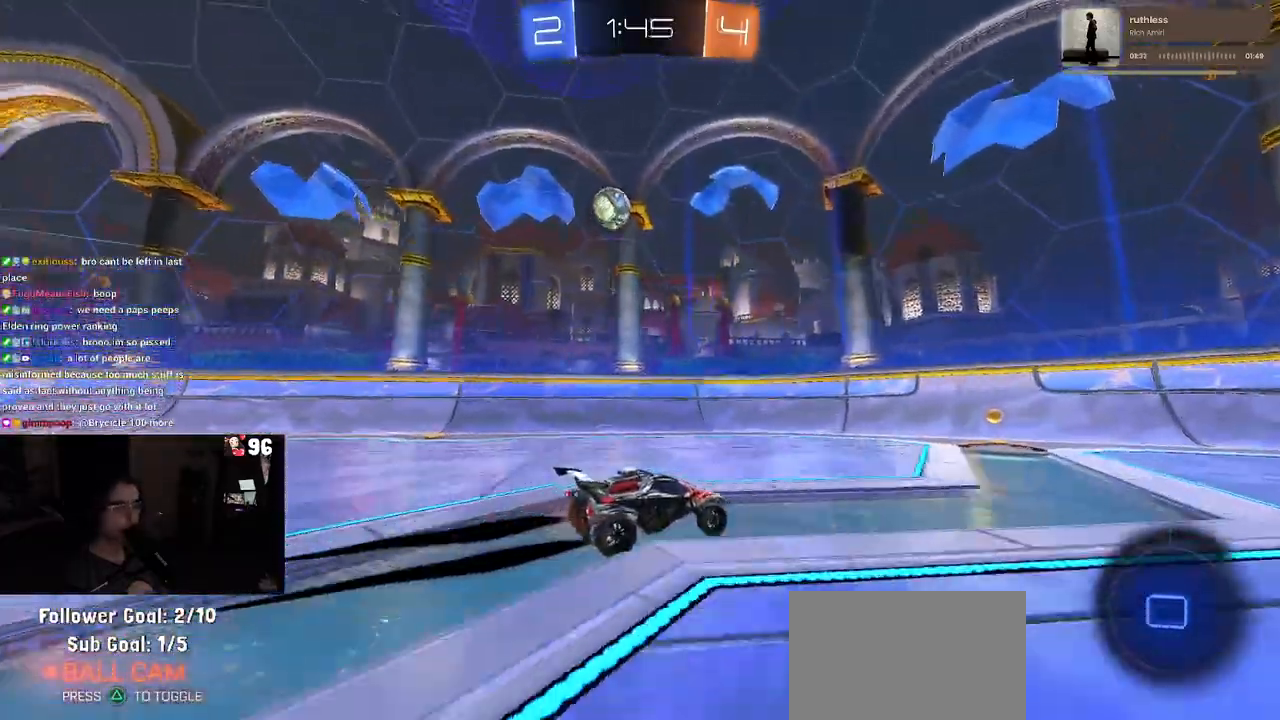
{"buttons": [], "left_stick": "center", "right_stick": "center", "events": [[183, "L2", "down"], [250, "left_stick", "up-left"], [400, "L2", "up"], [483, "left_stick", "center"]]}